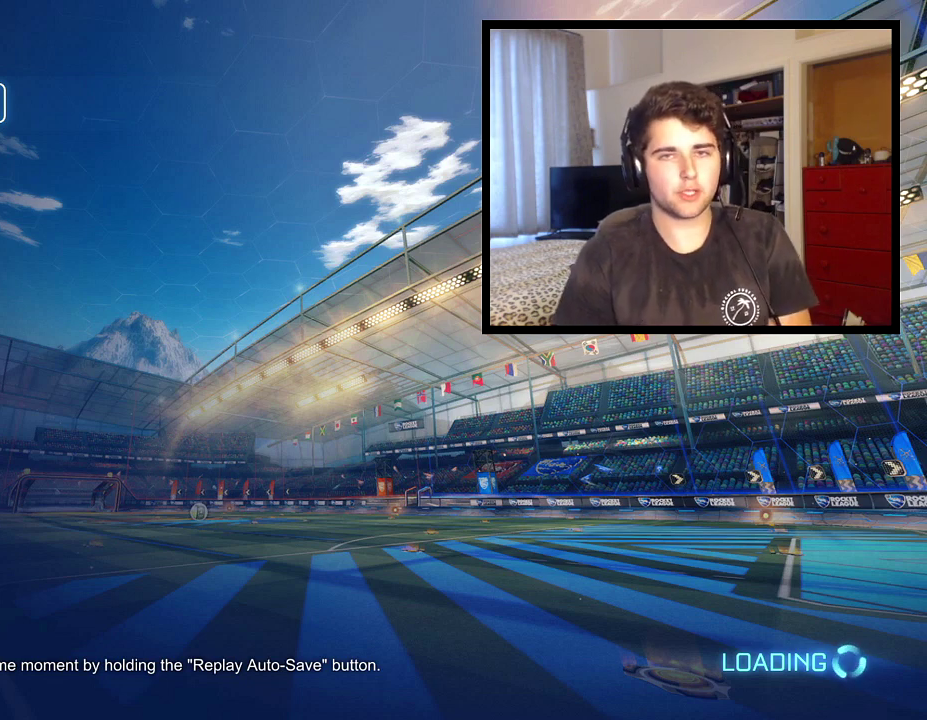
Gameplay with a controller (PlayStation layout); each line is a JSON object with the inputs held at the frame after it. "events" lists button and stick changes between this image and that frame as [ms after this image, input, new state], when the widget could be followed in between. Not read: R1 R2.
{"buttons": [], "left_stick": "center", "right_stick": "center", "events": []}
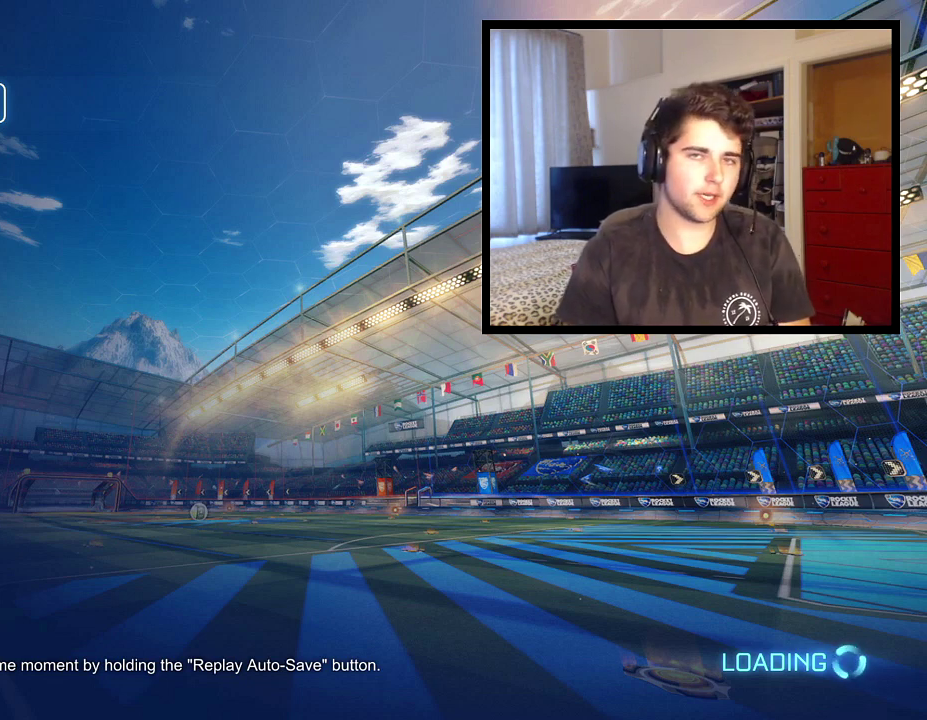
{"buttons": [], "left_stick": "center", "right_stick": "center", "events": []}
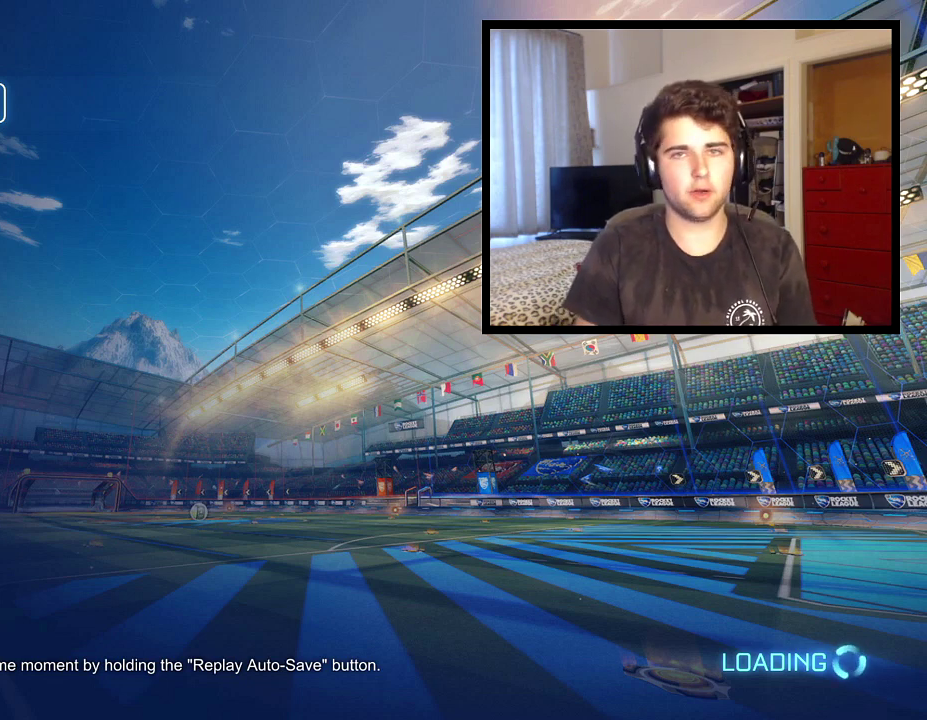
{"buttons": [], "left_stick": "center", "right_stick": "center", "events": []}
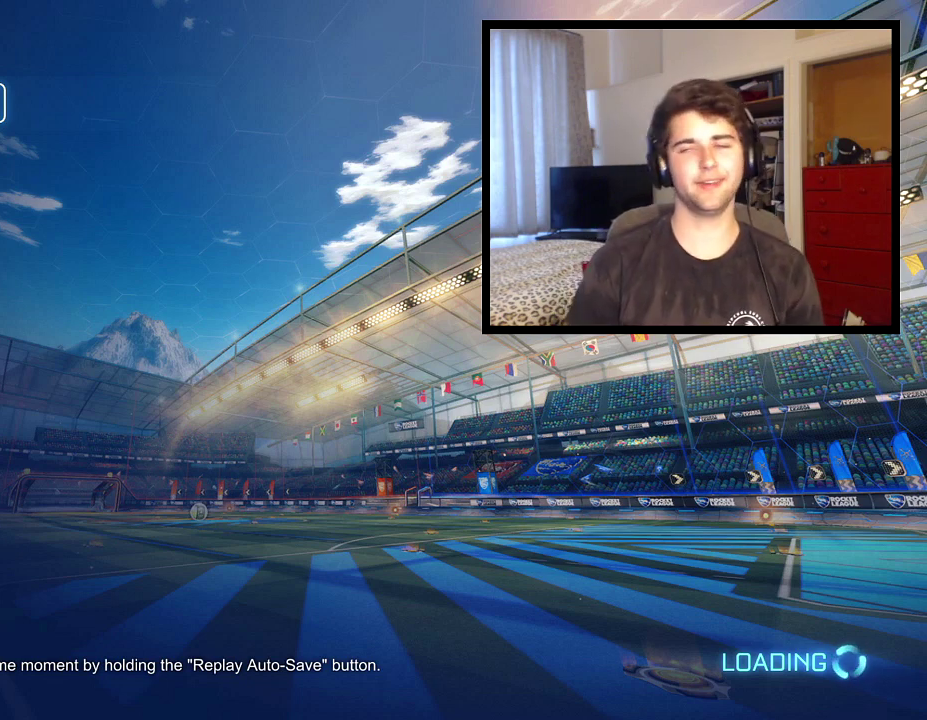
{"buttons": [], "left_stick": "center", "right_stick": "center", "events": []}
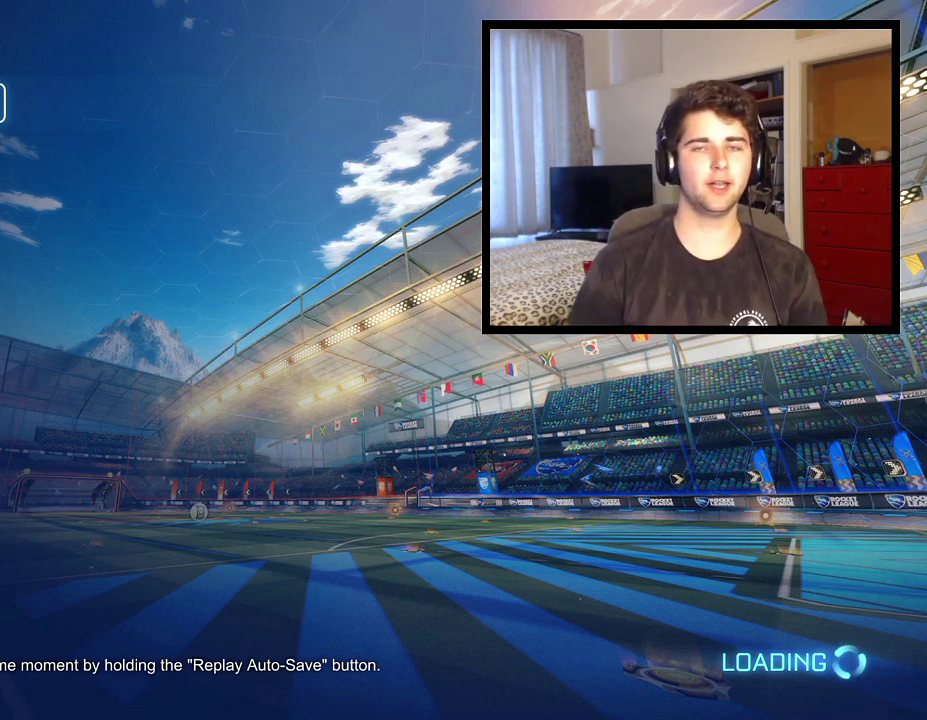
{"buttons": ["SQUARE"], "left_stick": "center", "right_stick": "center", "events": [[501, "SQUARE", "down"]]}
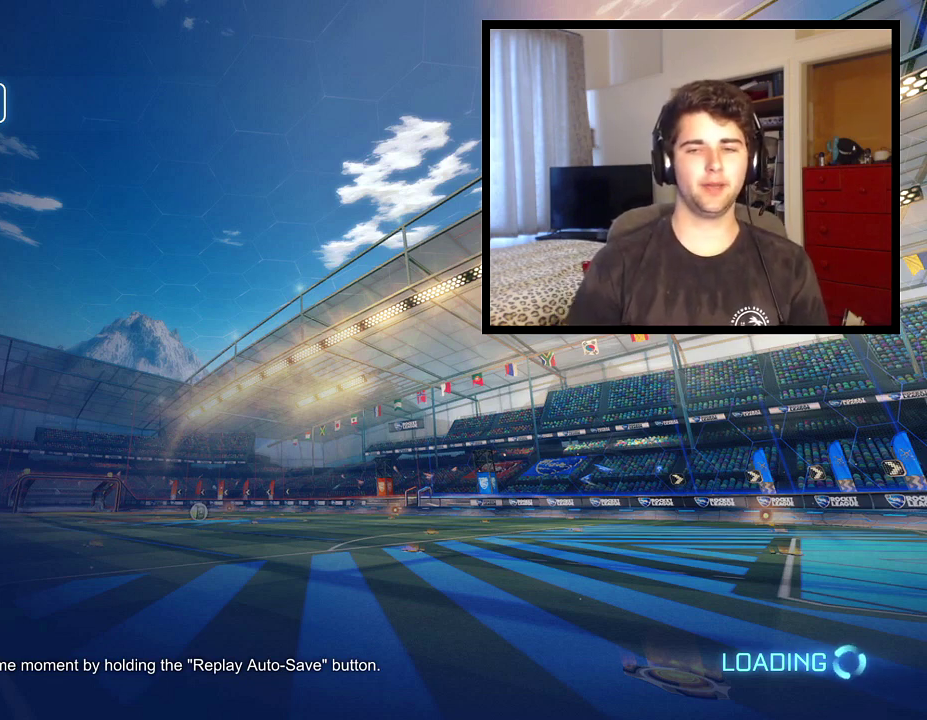
{"buttons": ["SQUARE"], "left_stick": "center", "right_stick": "center", "events": []}
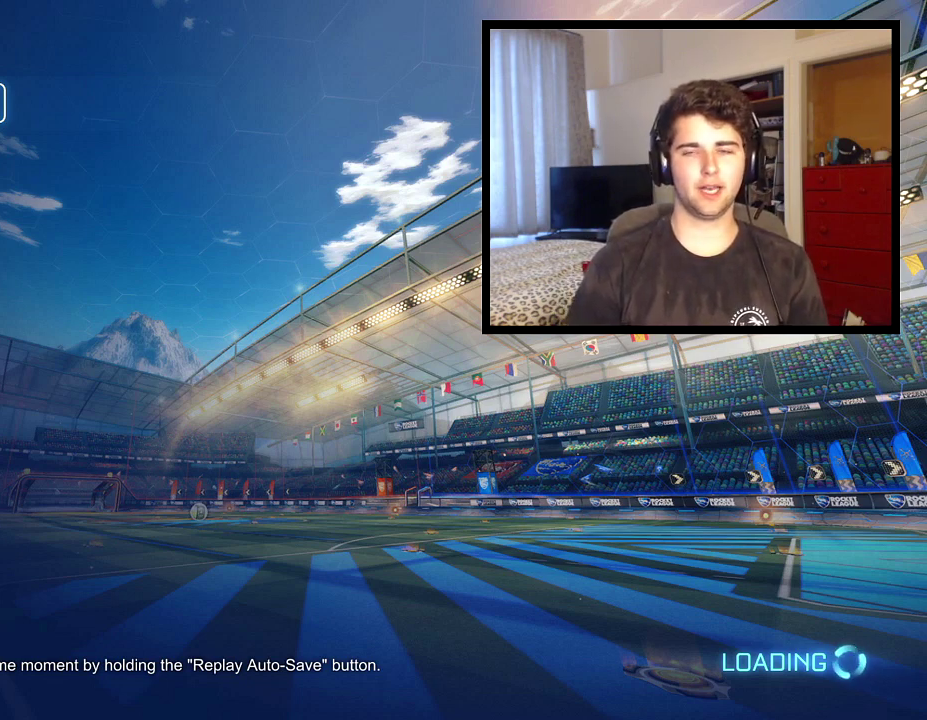
{"buttons": ["SQUARE"], "left_stick": "center", "right_stick": "center", "events": []}
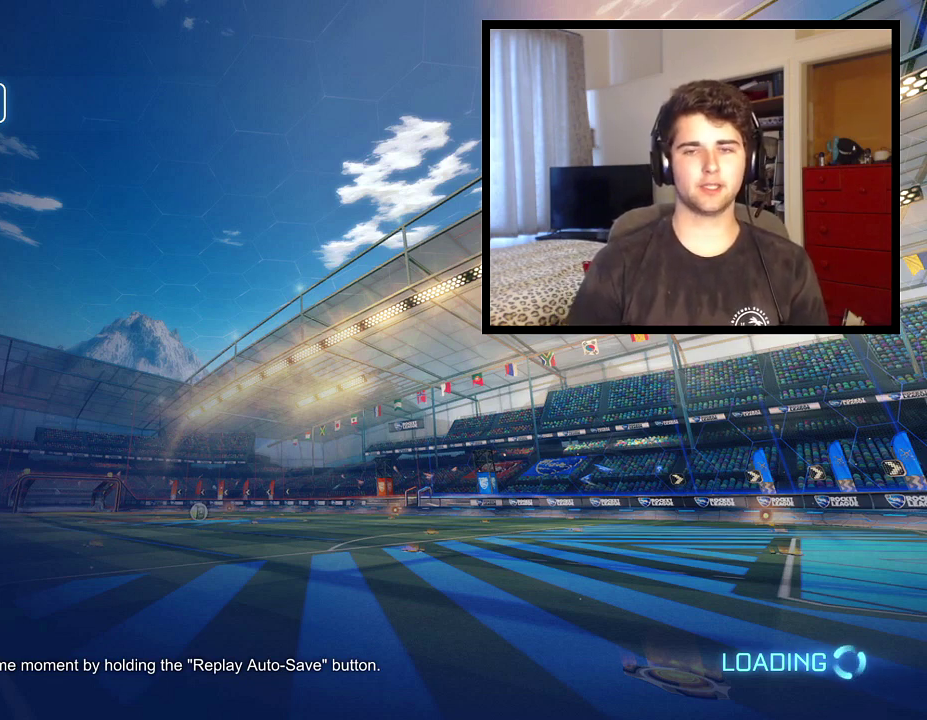
{"buttons": [], "left_stick": "center", "right_stick": "up", "events": [[233, "SQUARE", "up"], [367, "right_stick", "down"], [500, "right_stick", "up"]]}
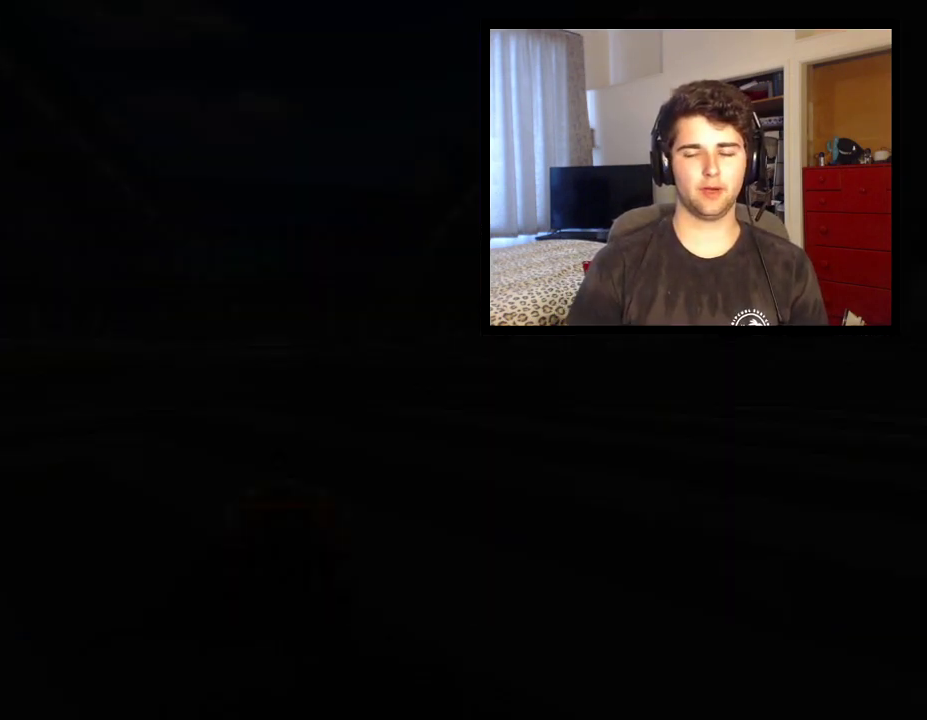
{"buttons": [], "left_stick": "center", "right_stick": "center", "events": [[67, "left_stick", "up-left"], [134, "right_stick", "down-right"], [234, "left_stick", "down"], [301, "right_stick", "center"], [401, "left_stick", "center"]]}
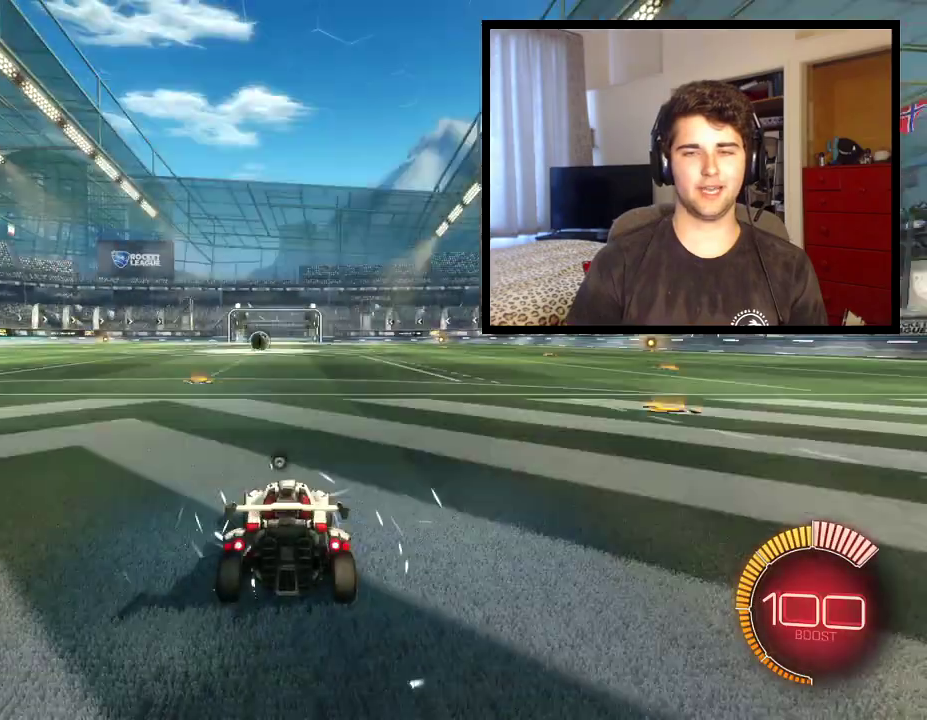
{"buttons": ["CROSS"], "left_stick": "up", "right_stick": "center", "events": [[100, "SQUARE", "down"], [200, "SQUARE", "up"], [300, "TRIANGLE", "down"], [367, "left_stick", "up"], [400, "TRIANGLE", "up"], [500, "CROSS", "down"]]}
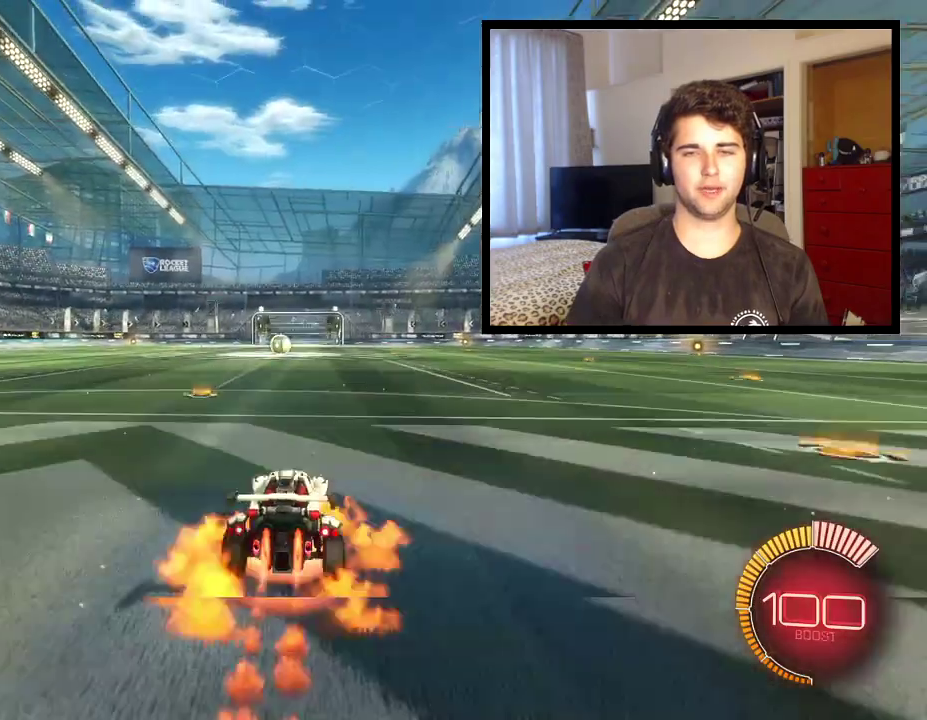
{"buttons": ["L1"], "left_stick": "down-right", "right_stick": "center", "events": [[100, "CROSS", "up"], [134, "left_stick", "up-left"], [200, "left_stick", "center"], [234, "TRIANGLE", "down"], [267, "left_stick", "down-right"], [334, "L1", "down"], [401, "TRIANGLE", "up"]]}
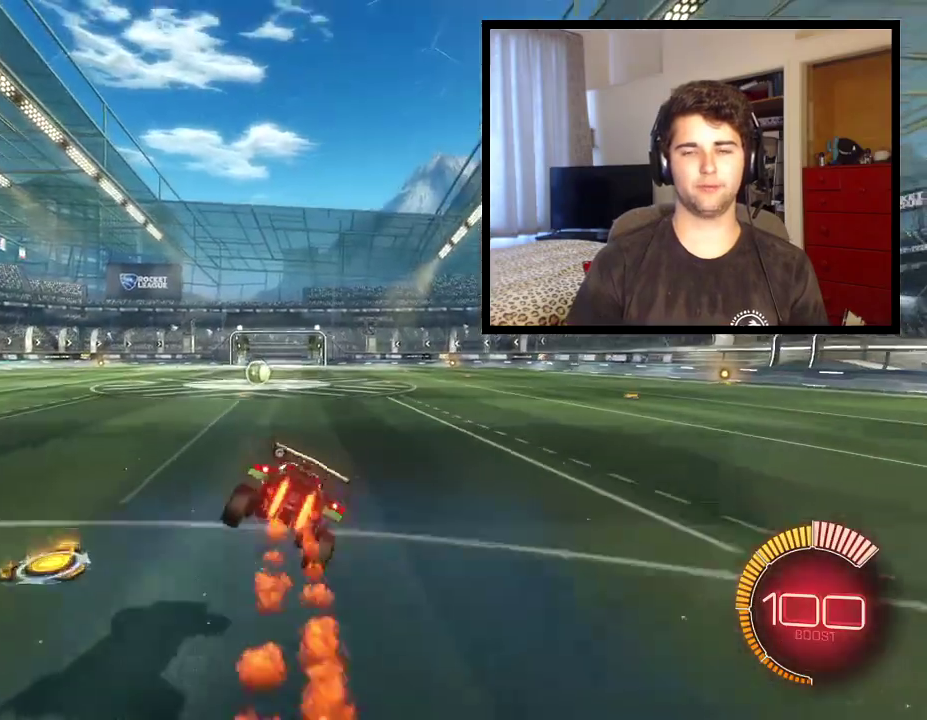
{"buttons": ["L1"], "left_stick": "up-left", "right_stick": "center", "events": [[100, "left_stick", "center"], [267, "left_stick", "up-left"], [400, "CROSS", "down"], [500, "CROSS", "up"]]}
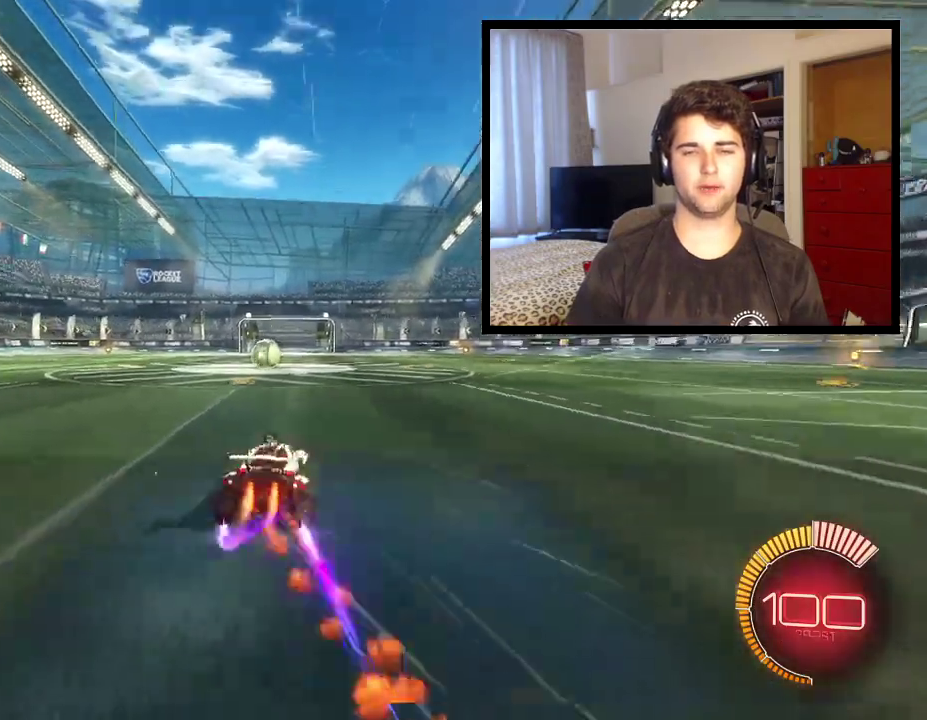
{"buttons": ["L1"], "left_stick": "center", "right_stick": "center", "events": [[34, "left_stick", "center"]]}
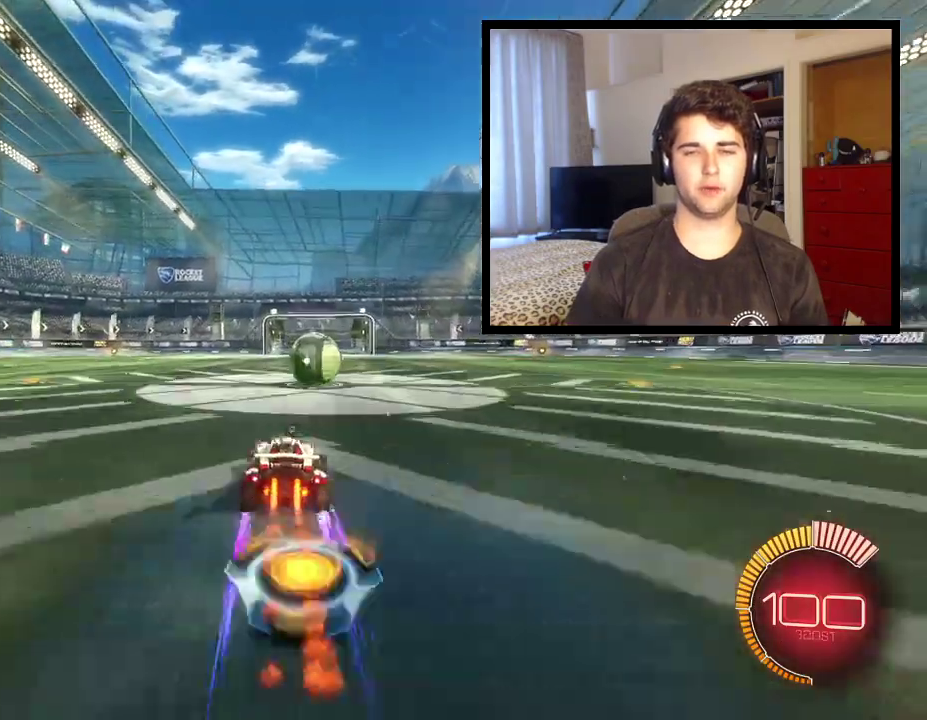
{"buttons": ["CROSS", "L1"], "left_stick": "up-right", "right_stick": "center", "events": [[200, "left_stick", "up-right"], [267, "CROSS", "down"], [333, "CROSS", "up"], [400, "CROSS", "down"]]}
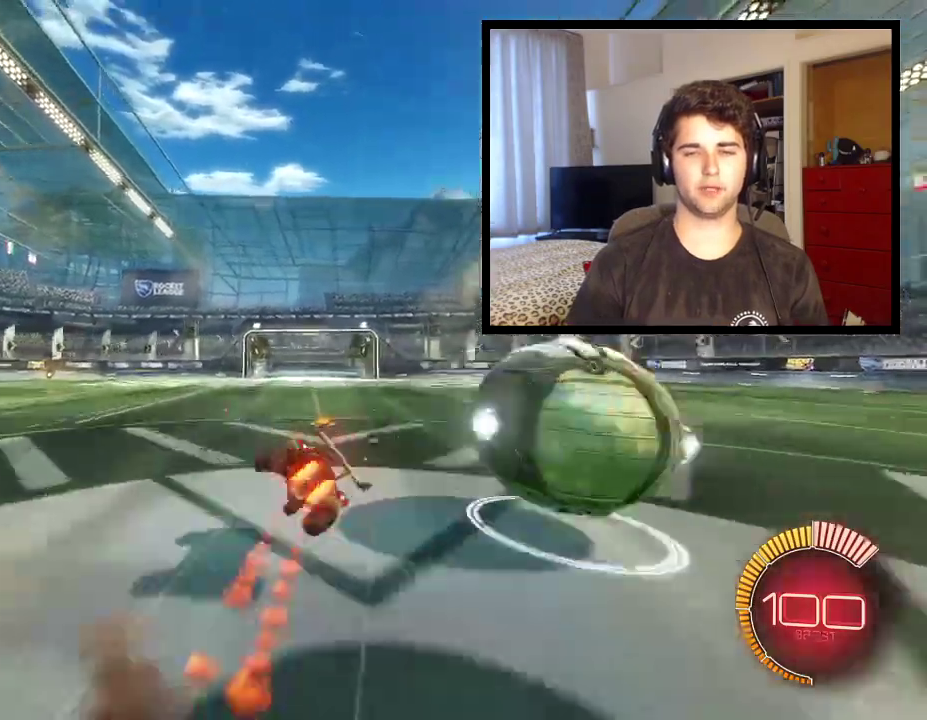
{"buttons": ["L1"], "left_stick": "up-right", "right_stick": "center", "events": [[67, "CROSS", "up"], [134, "TRIANGLE", "down"], [300, "TRIANGLE", "up"]]}
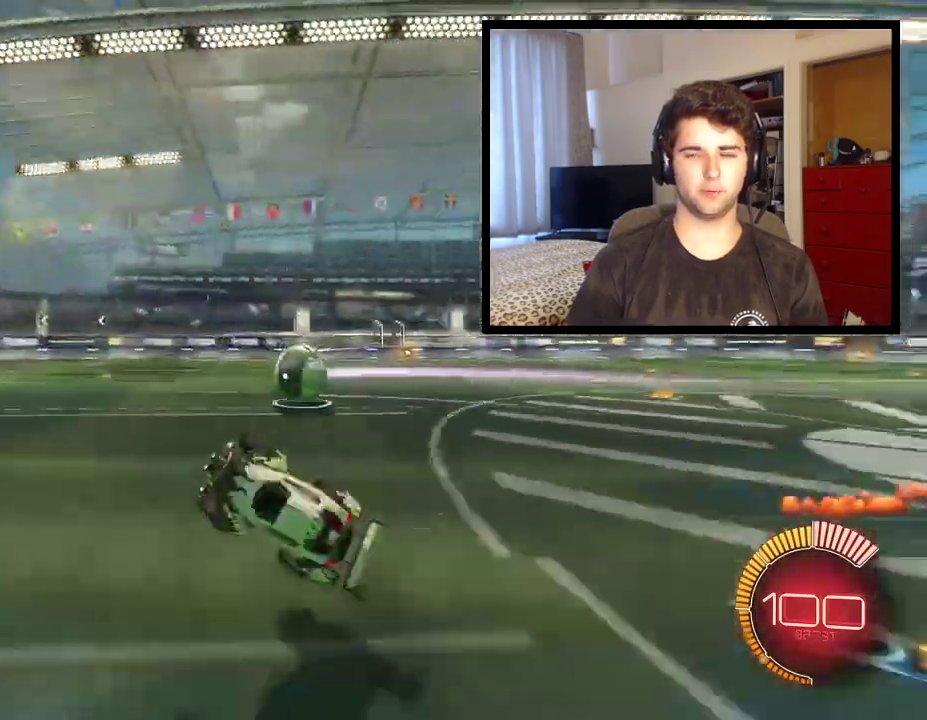
{"buttons": [], "left_stick": "right", "right_stick": "center", "events": [[133, "L1", "up"], [133, "left_stick", "center"], [300, "left_stick", "right"]]}
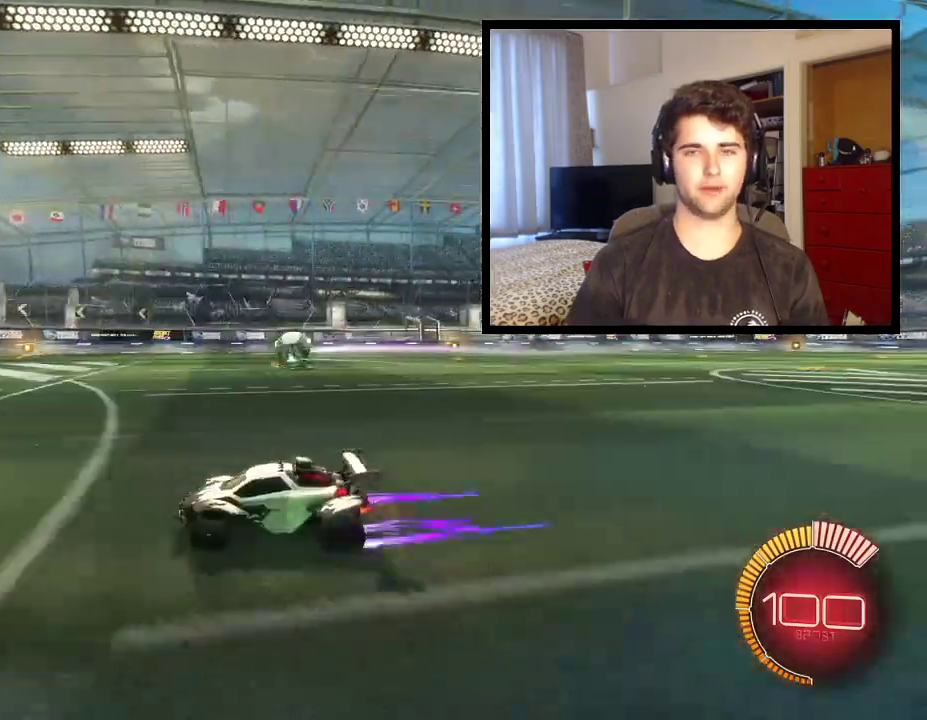
{"buttons": ["L1"], "left_stick": "right", "right_stick": "center", "events": [[67, "CROSS", "down"], [167, "L1", "down"], [434, "CROSS", "up"]]}
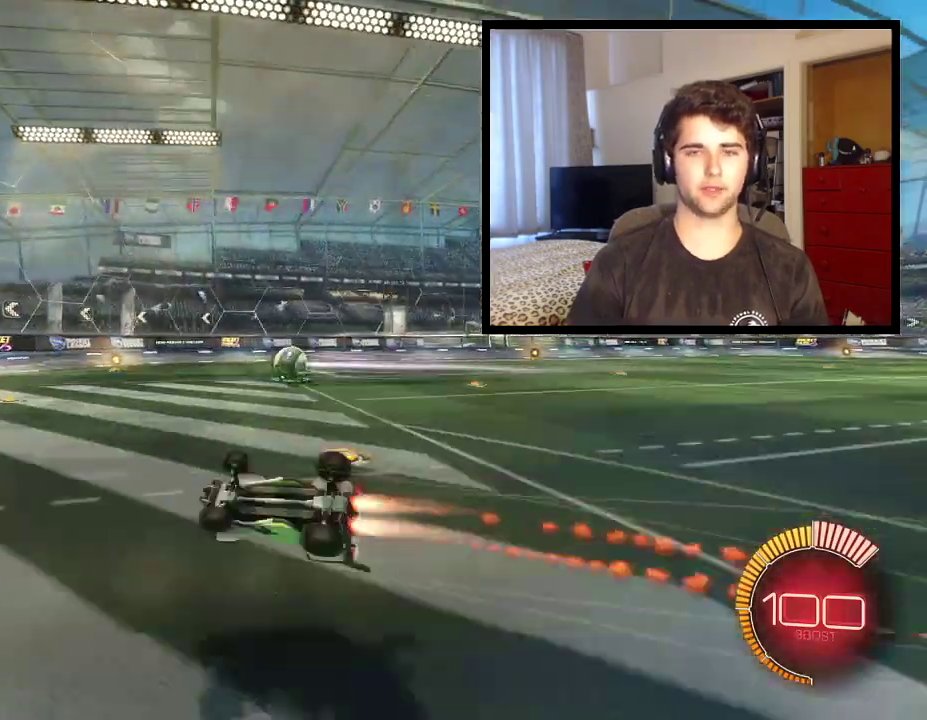
{"buttons": [], "left_stick": "right", "right_stick": "center", "events": [[367, "L1", "up"]]}
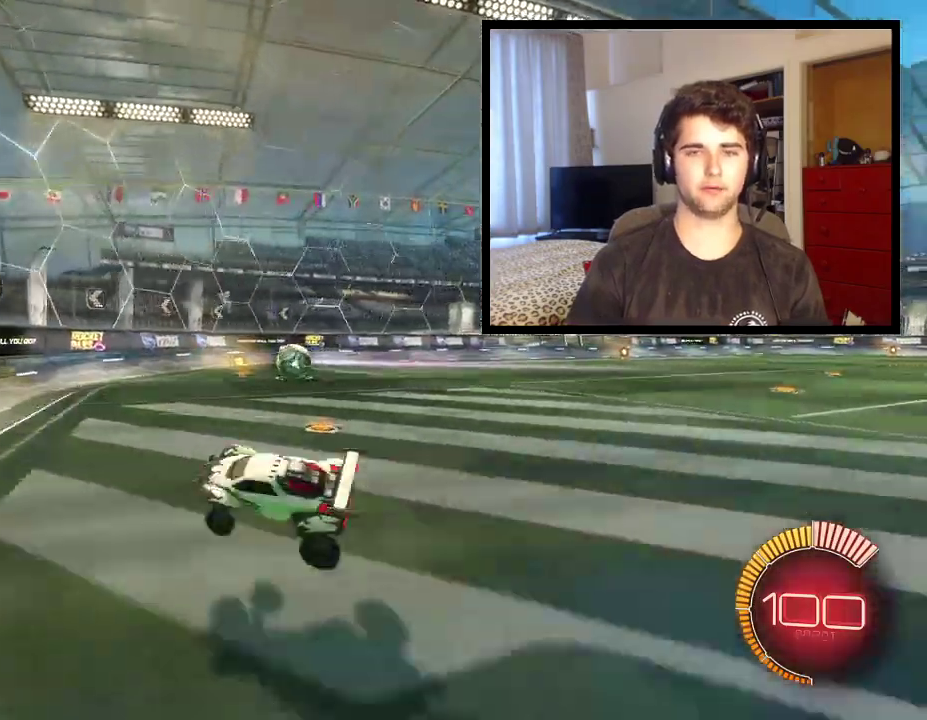
{"buttons": [], "left_stick": "center", "right_stick": "center", "events": [[467, "left_stick", "center"]]}
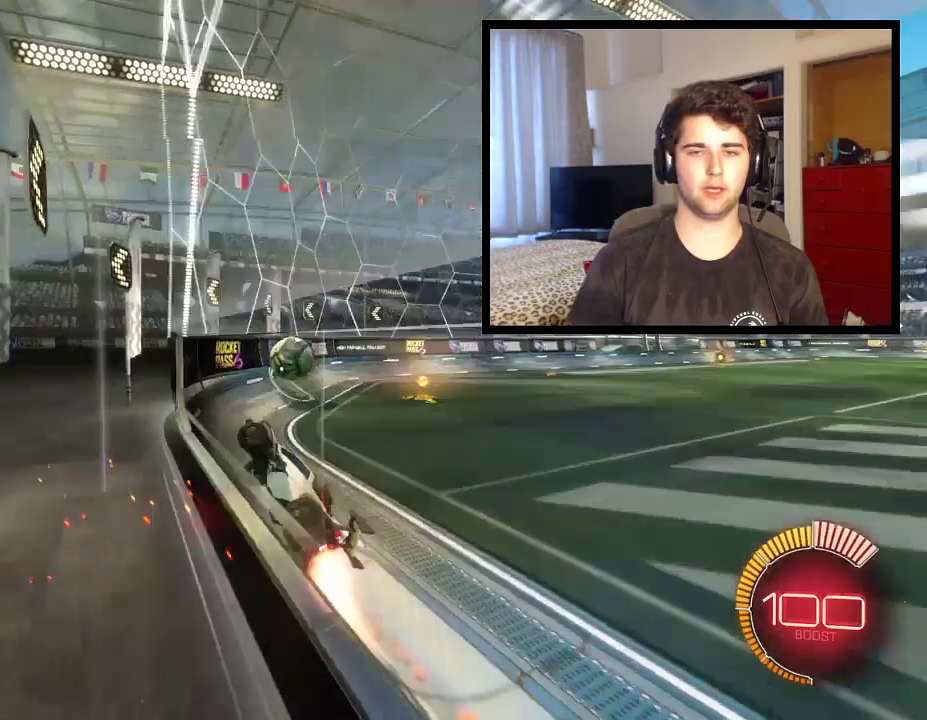
{"buttons": [], "left_stick": "right", "right_stick": "center", "events": [[367, "left_stick", "right"]]}
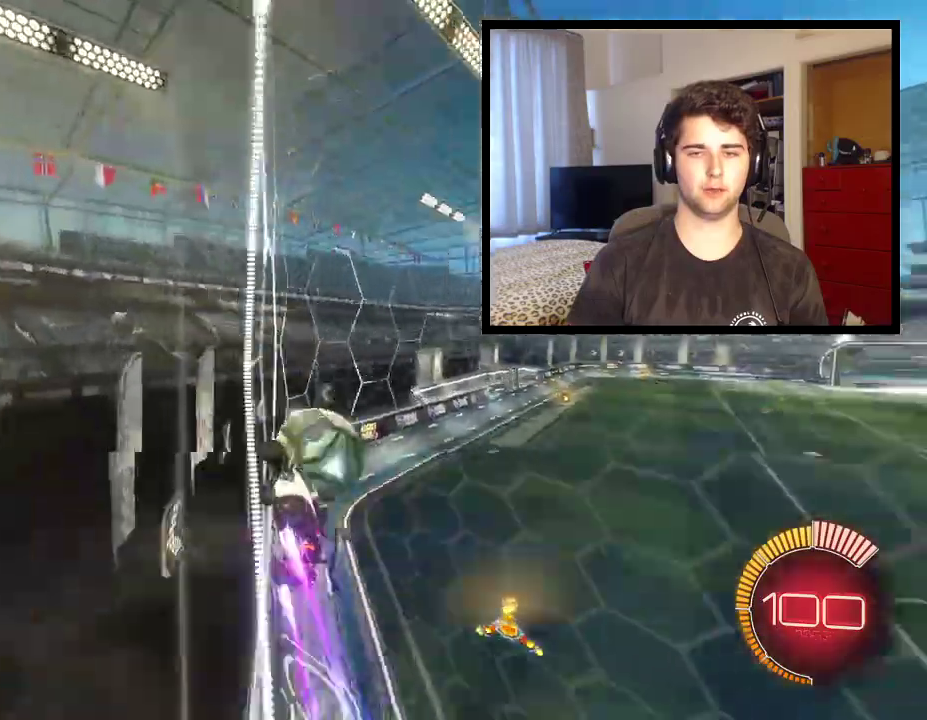
{"buttons": [], "left_stick": "center", "right_stick": "center", "events": [[401, "left_stick", "center"]]}
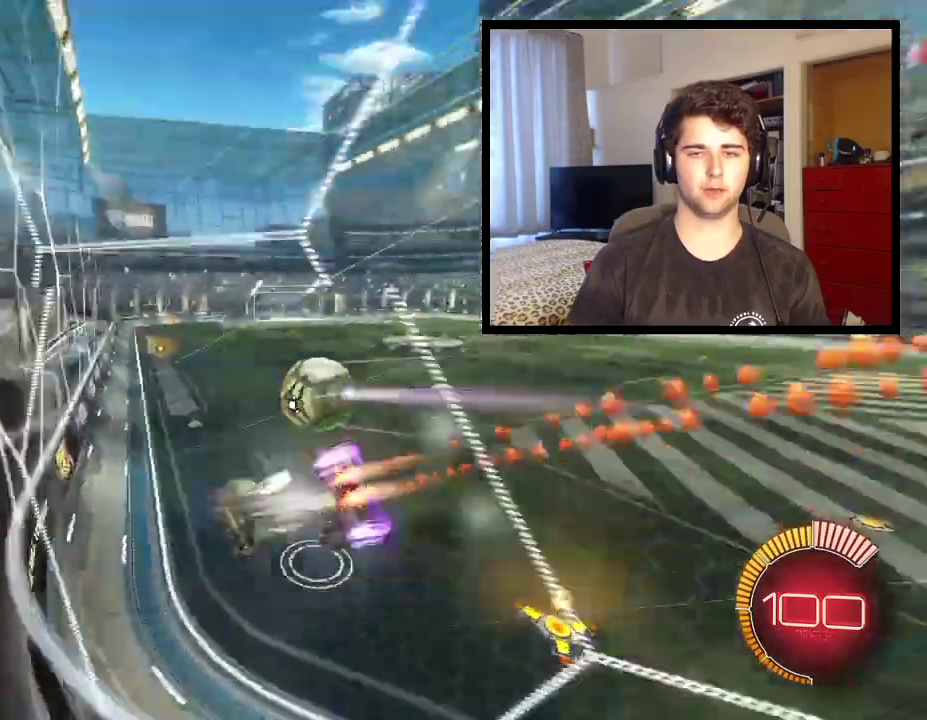
{"buttons": [], "left_stick": "center", "right_stick": "center", "events": [[33, "left_stick", "left"], [467, "left_stick", "center"]]}
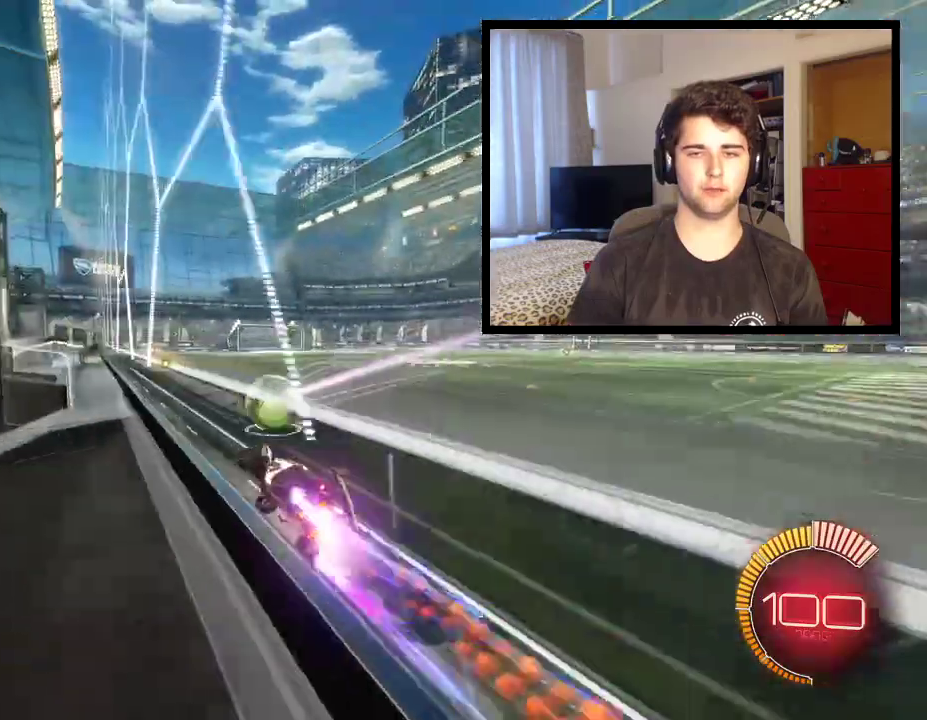
{"buttons": ["TRIANGLE"], "left_stick": "up-left", "right_stick": "center", "events": [[334, "CROSS", "down"], [367, "left_stick", "up"], [434, "CROSS", "up"], [434, "left_stick", "up-left"], [501, "TRIANGLE", "down"]]}
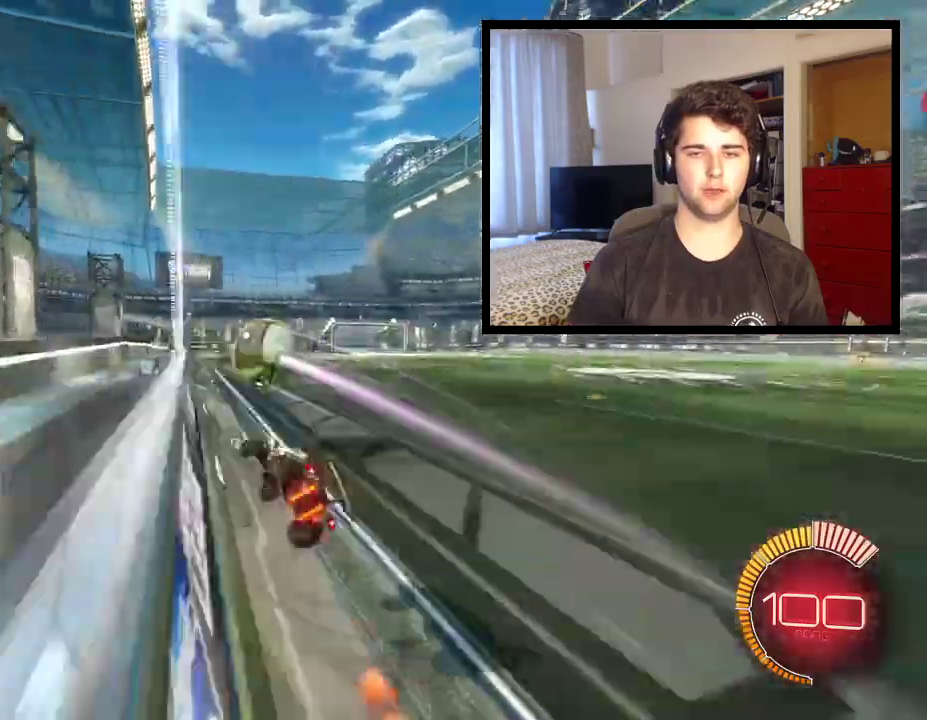
{"buttons": [], "left_stick": "center", "right_stick": "center", "events": [[66, "left_stick", "down-left"], [133, "L1", "down"], [133, "TRIANGLE", "up"], [433, "L1", "up"], [467, "left_stick", "center"]]}
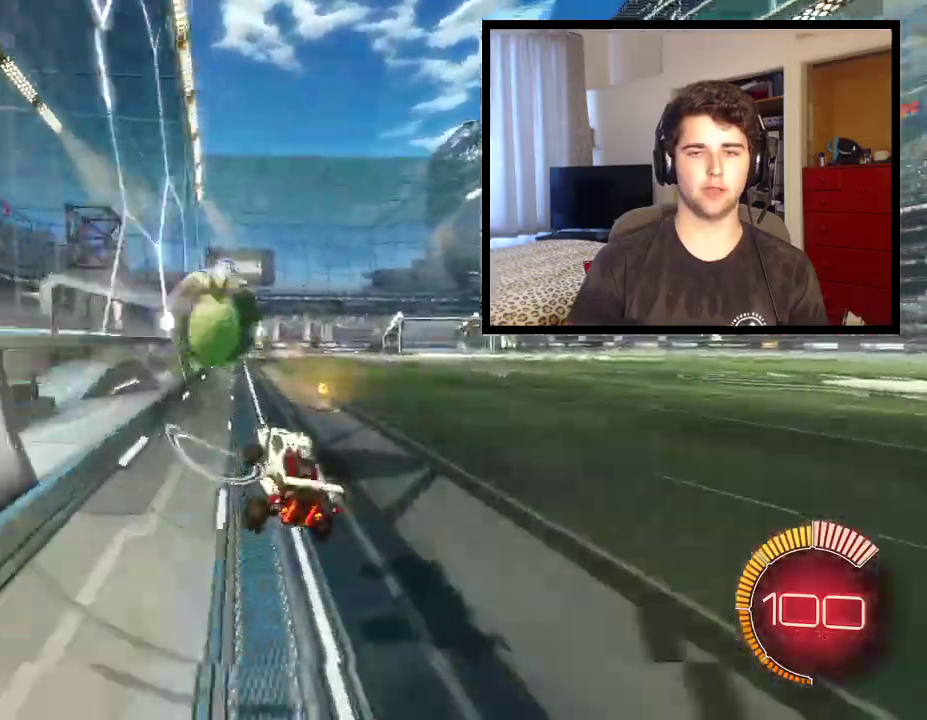
{"buttons": ["CROSS"], "left_stick": "center", "right_stick": "center", "events": [[67, "left_stick", "up"], [167, "CROSS", "down"], [234, "left_stick", "up-left"], [301, "CROSS", "up"], [367, "left_stick", "left"], [467, "CROSS", "down"], [467, "left_stick", "center"]]}
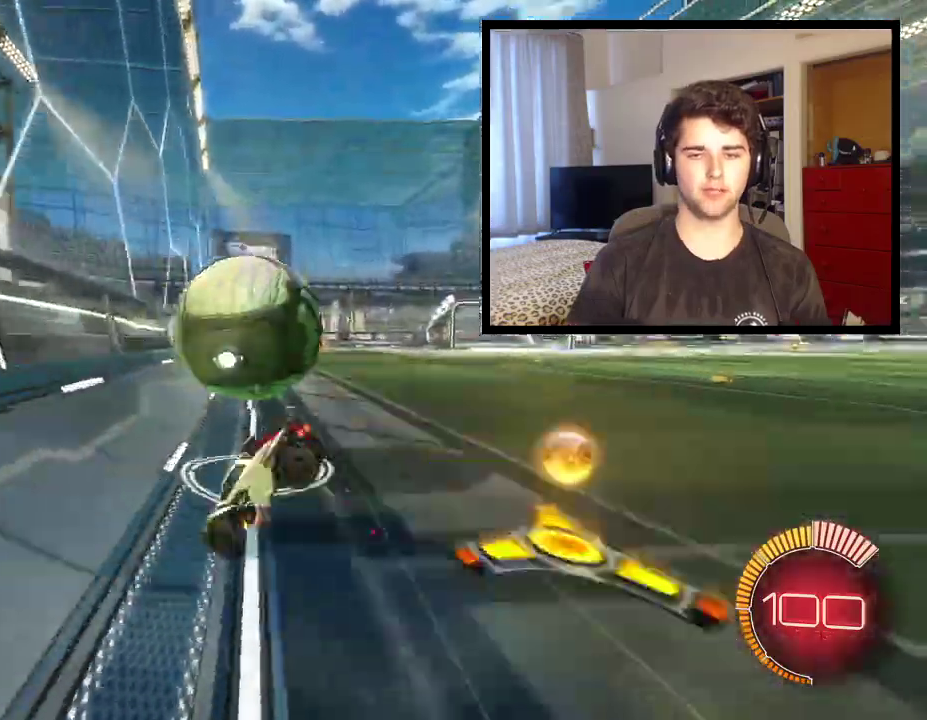
{"buttons": ["L1"], "left_stick": "up-left", "right_stick": "center", "events": [[66, "left_stick", "up-right"], [133, "L1", "down"], [300, "CROSS", "up"], [300, "left_stick", "up-left"]]}
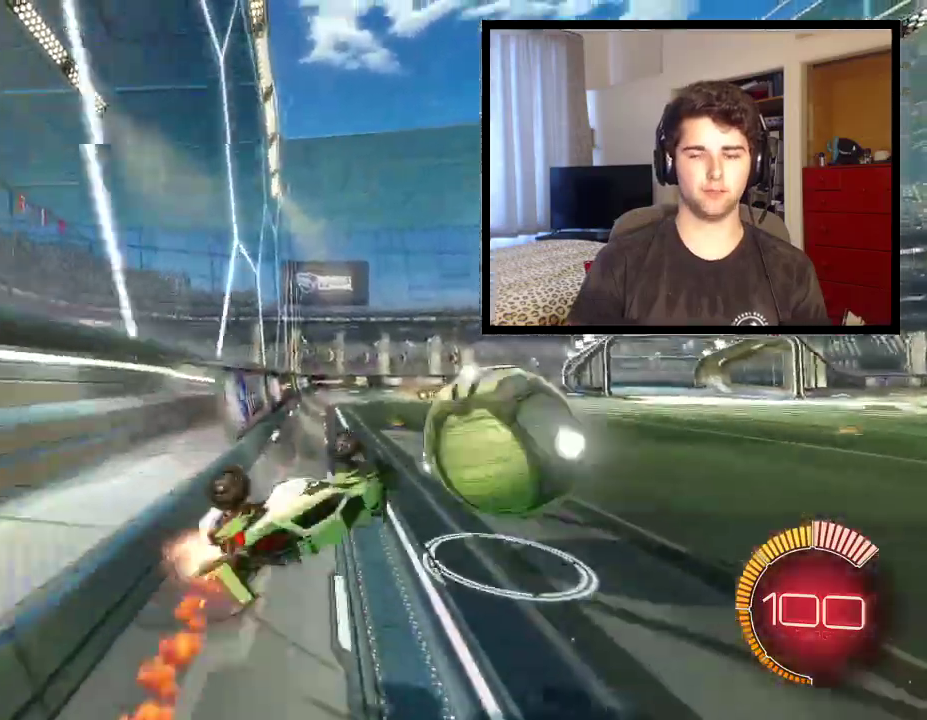
{"buttons": [], "left_stick": "up-left", "right_stick": "center"}
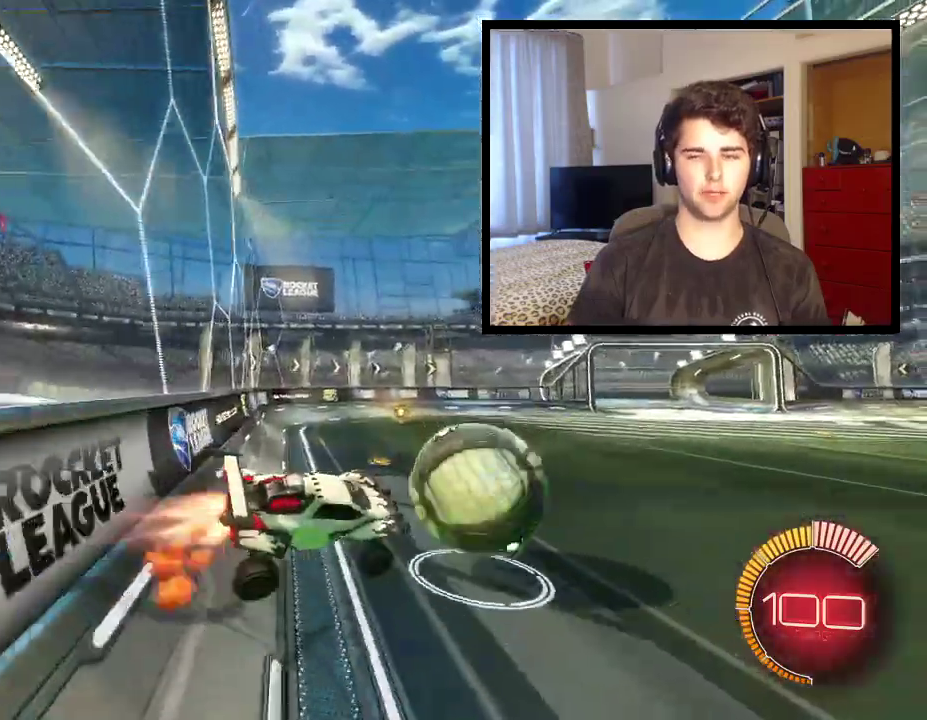
{"buttons": [], "left_stick": "up-left", "right_stick": "center", "events": [[333, "left_stick", "center"], [467, "left_stick", "up-left"]]}
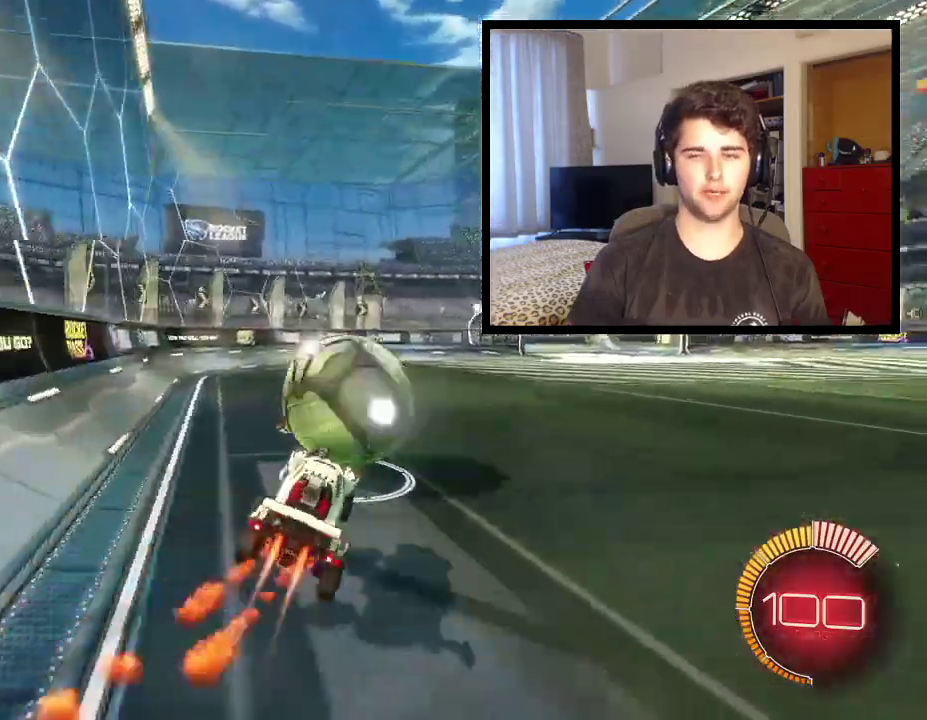
{"buttons": ["CROSS", "L1"], "left_stick": "up-left", "right_stick": "center", "events": [[234, "left_stick", "center"], [267, "CROSS", "down"], [334, "left_stick", "up-left"], [367, "L1", "down"]]}